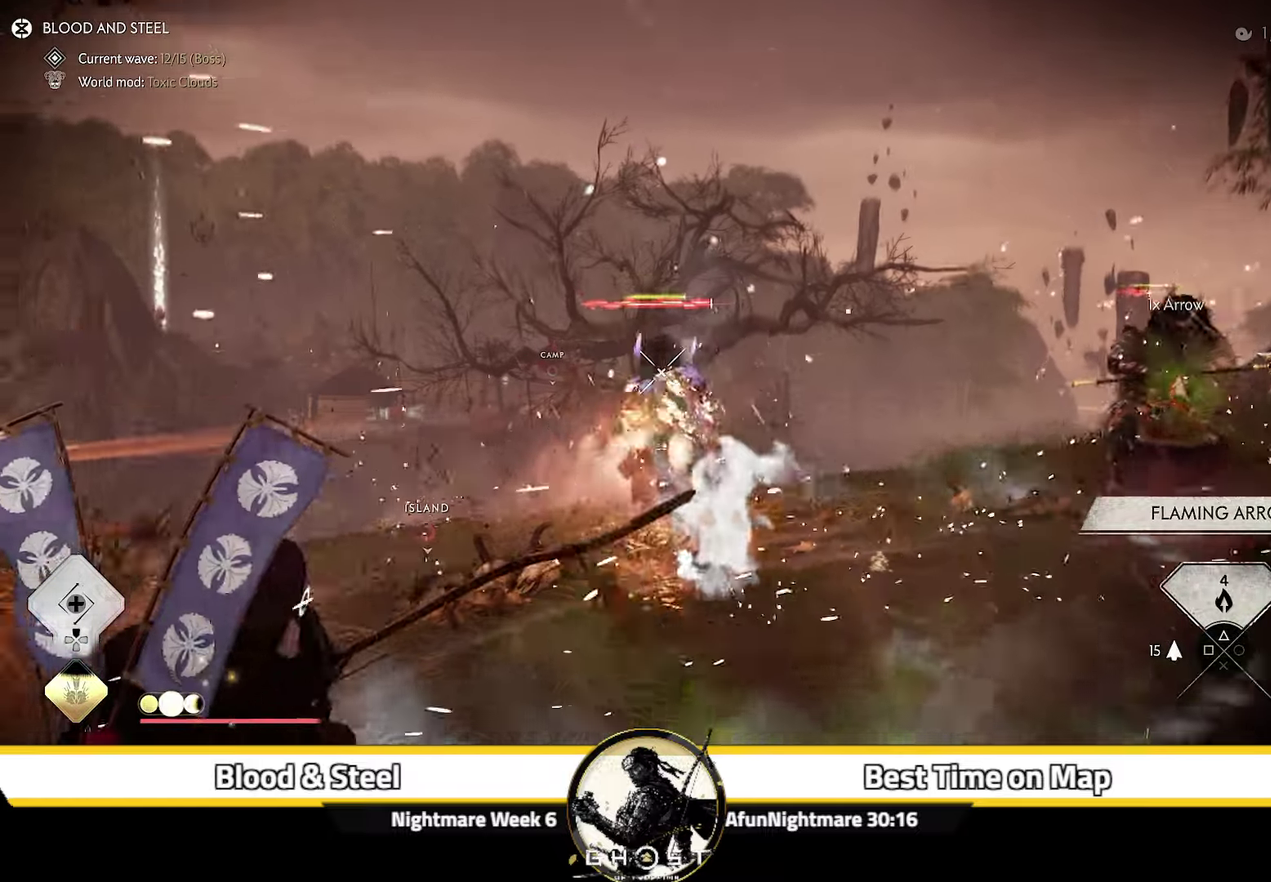
Gameplay with a controller (PlayStation layout); each line is a JSON object with the inputs held at the frame after it (dt_ms = milliseconds from this image to that frame). "events" lists button and stick changes between this image and that frame as [ms after this image, input, new state], when the widget could be followed in between. Not read: L1 TOUCHPAD.
{"dt_ms": 300, "buttons": ["L2"], "left_stick": "down", "right_stick": "left", "events": [[50, "L2", "up"], [67, "left_stick", "down"], [133, "L2", "down"], [217, "right_stick", "left"]]}
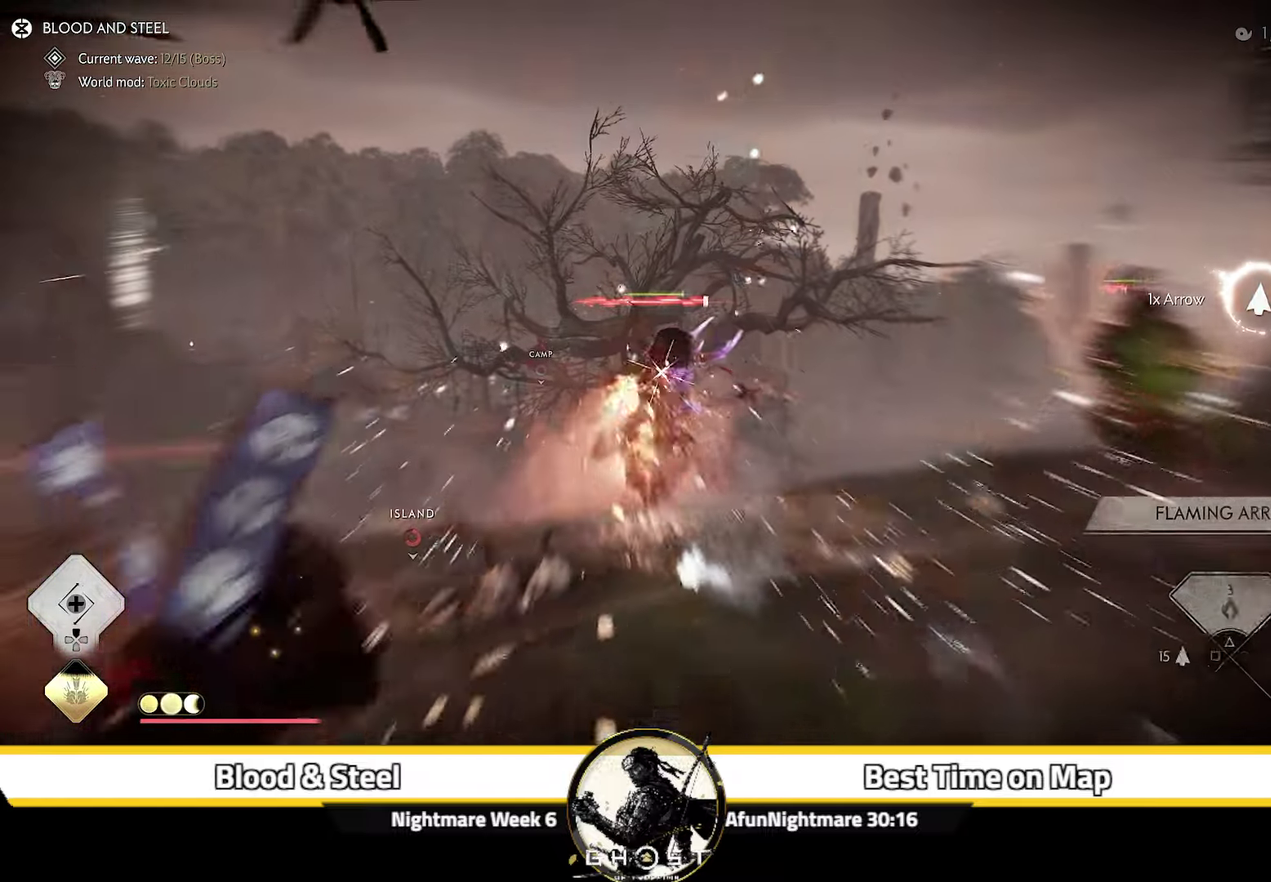
{"dt_ms": 800, "buttons": ["L2", "R2"], "left_stick": "up-right", "right_stick": "center", "events": [[367, "left_stick", "down-left"], [433, "right_stick", "up-left"], [633, "right_stick", "center"], [667, "left_stick", "up-right"], [700, "R2", "down"]]}
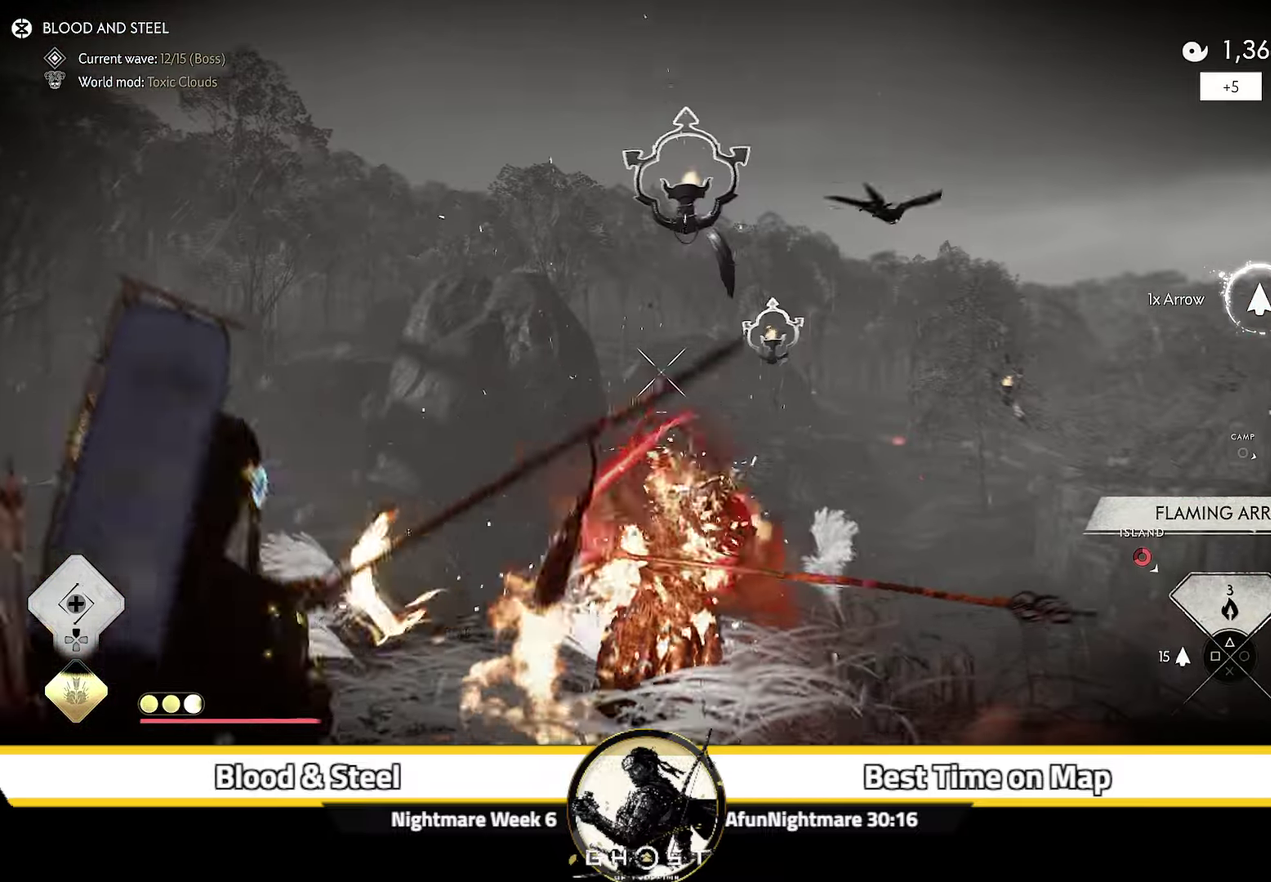
{"dt_ms": 400, "buttons": [], "left_stick": "center", "right_stick": "down-right", "events": [[17, "R2", "up"], [67, "left_stick", "down-right"], [133, "left_stick", "down"], [217, "right_stick", "down"], [233, "left_stick", "center"], [333, "L2", "up"], [367, "right_stick", "down-right"]]}
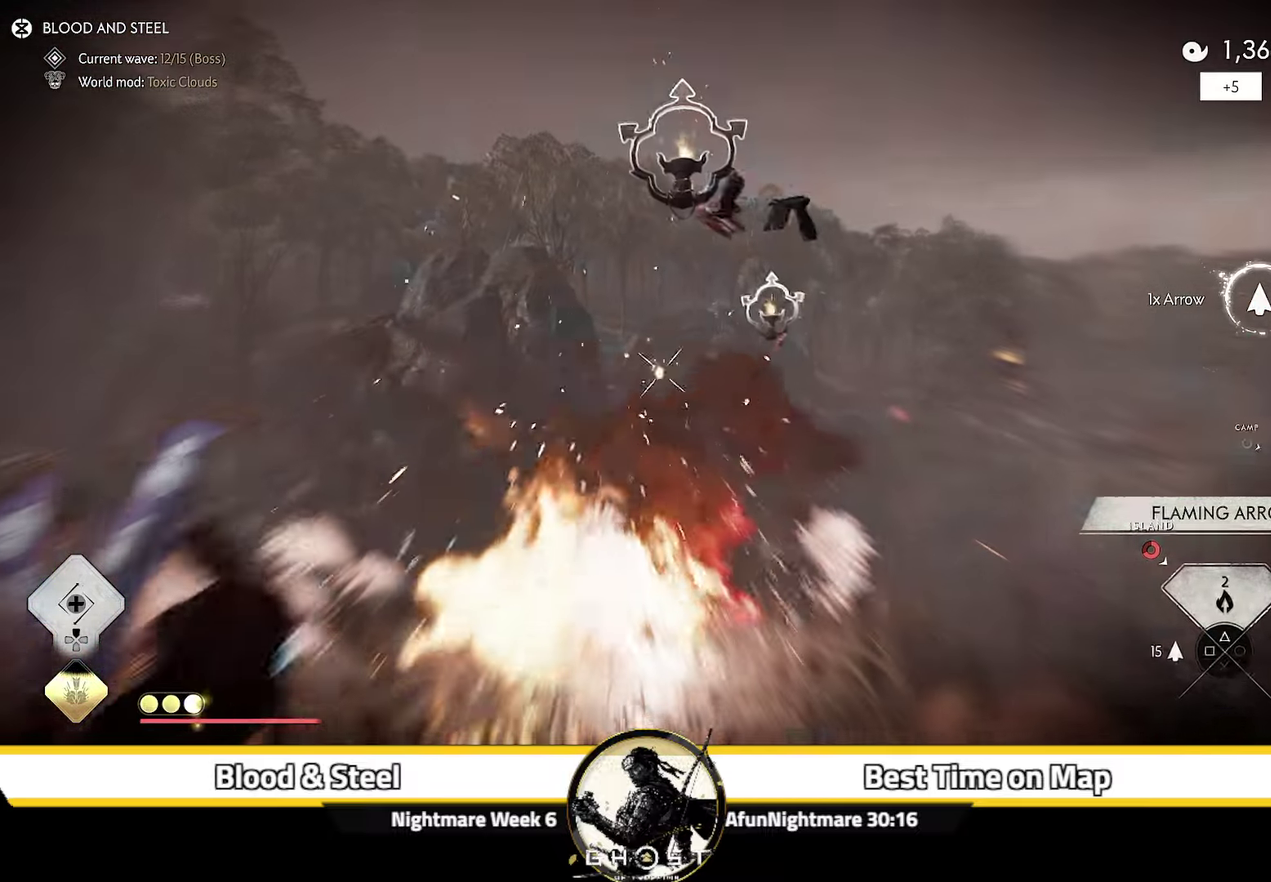
{"dt_ms": 400, "buttons": ["L2"], "left_stick": "down", "right_stick": "up-right", "events": [[67, "L2", "down"], [83, "right_stick", "right"], [117, "left_stick", "down-right"], [200, "left_stick", "down"], [383, "right_stick", "up-right"]]}
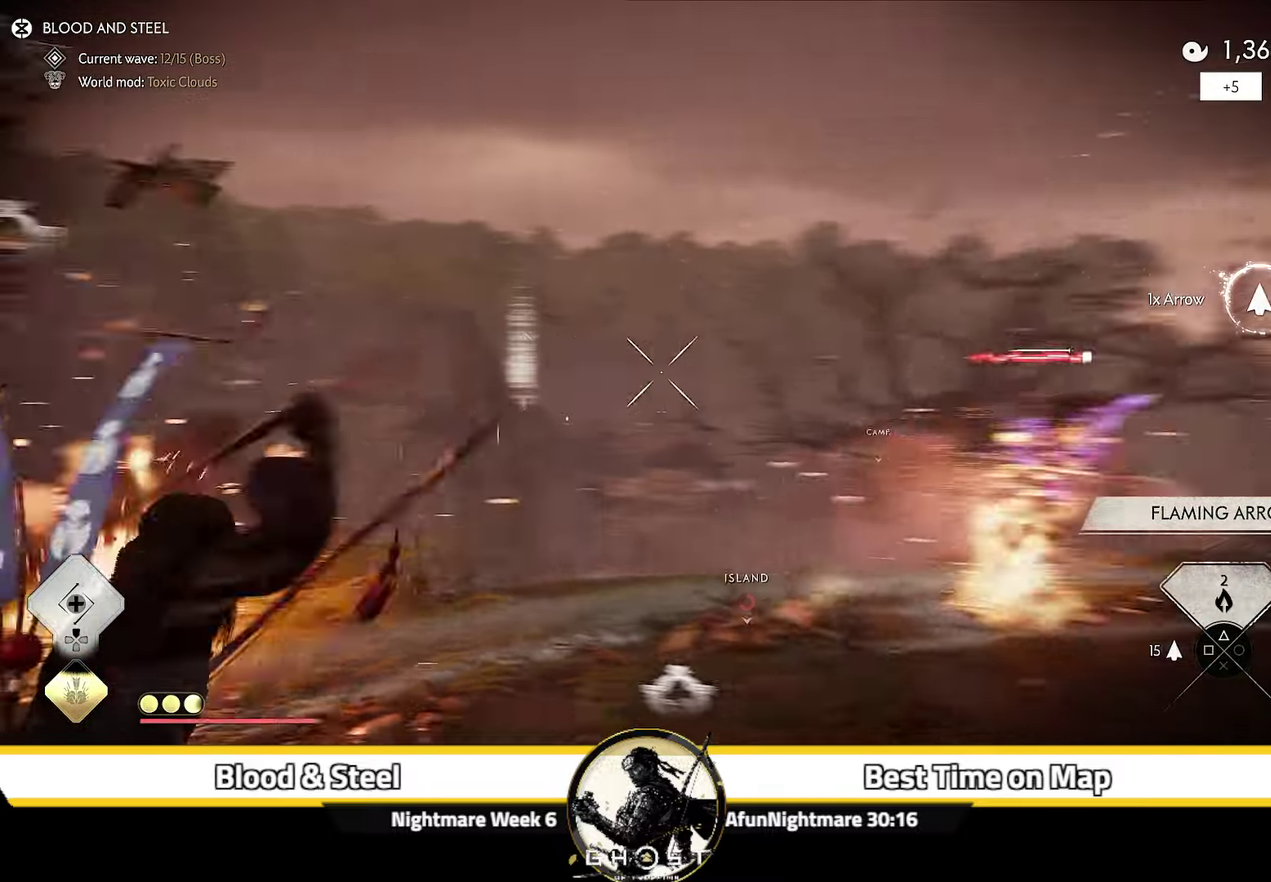
{"dt_ms": 700, "buttons": ["L2"], "left_stick": "down", "right_stick": "up-right", "events": [[83, "right_stick", "center"], [150, "left_stick", "center"], [267, "R2", "down"], [417, "R2", "up"], [433, "left_stick", "down-right"], [450, "L2", "up"], [533, "L2", "down"], [550, "right_stick", "up-right"], [667, "left_stick", "down"]]}
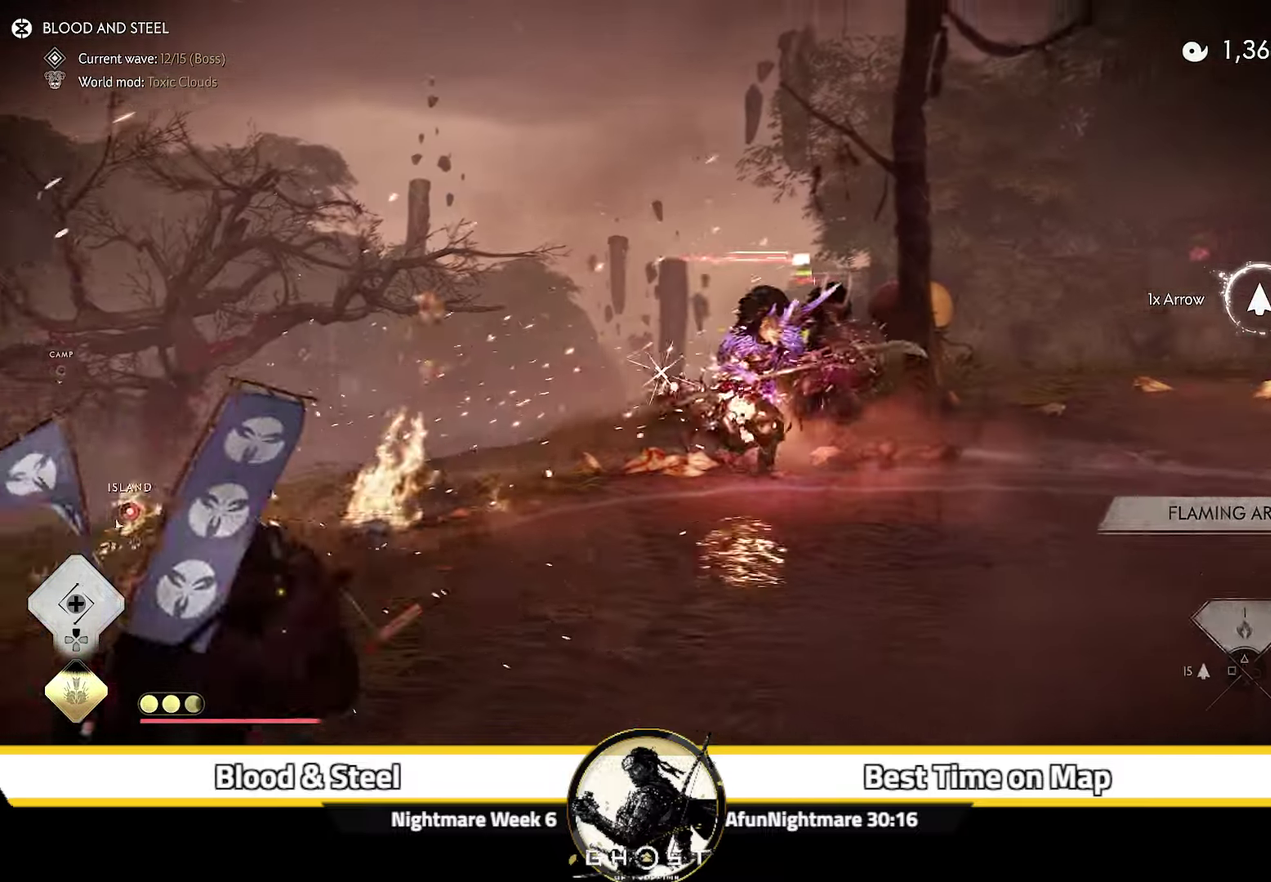
{"dt_ms": 600, "buttons": ["L2"], "left_stick": "right", "right_stick": "up-right", "events": [[117, "left_stick", "right"], [184, "right_stick", "center"], [200, "SQUARE", "down"], [317, "SQUARE", "up"], [334, "right_stick", "up-right"], [400, "left_stick", "down-right"], [500, "right_stick", "up"], [584, "left_stick", "right"], [600, "right_stick", "up-right"]]}
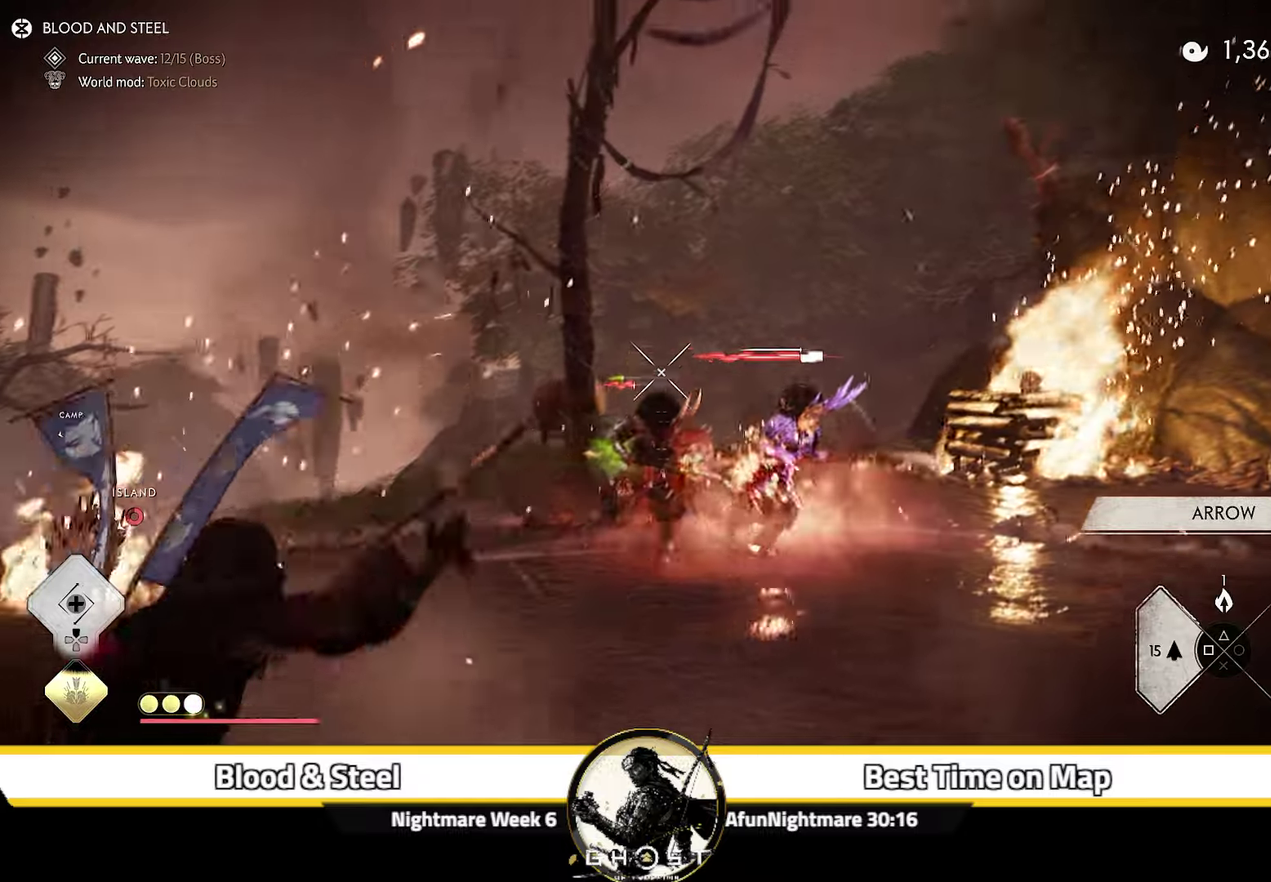
{"dt_ms": 300, "buttons": ["L2", "R2"], "left_stick": "up-right", "right_stick": "center"}
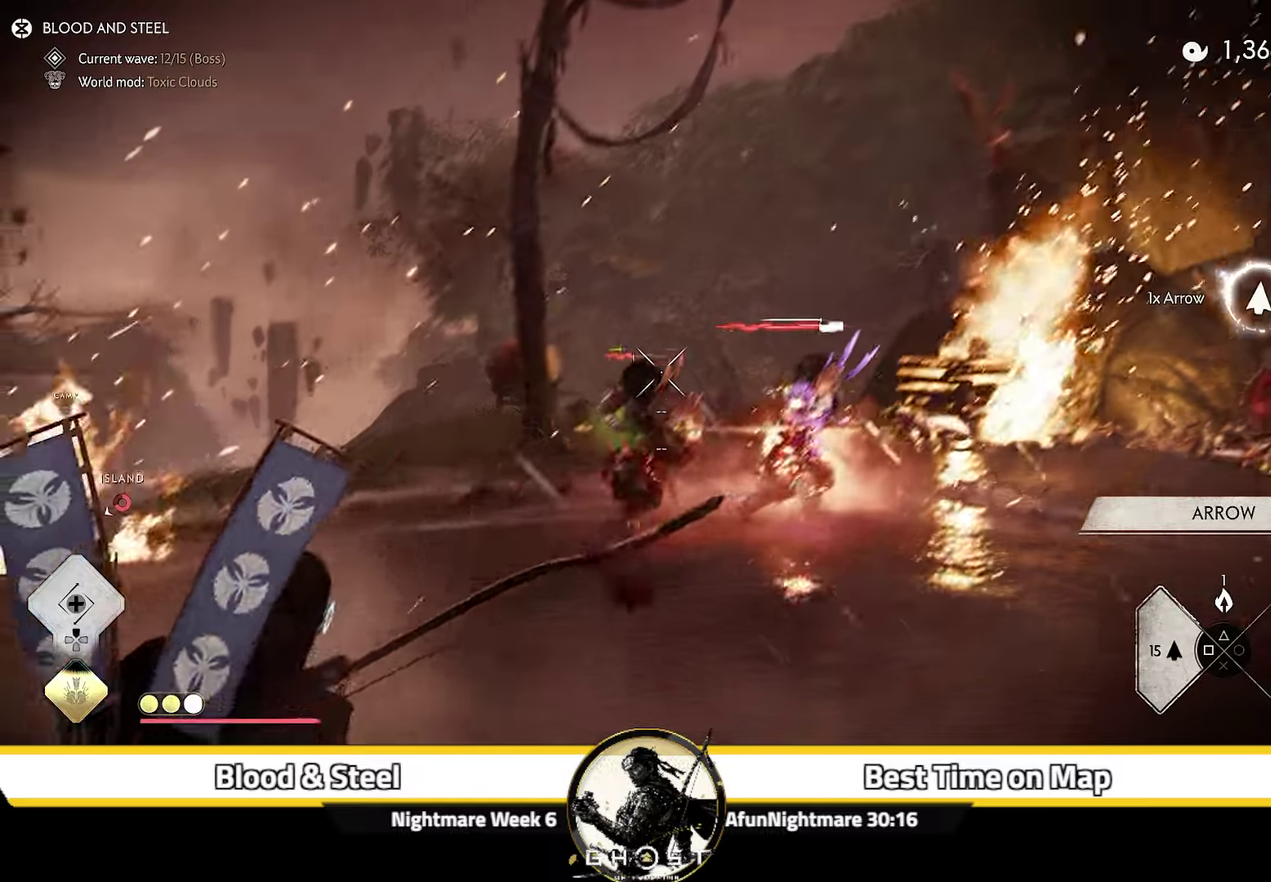
{"dt_ms": 500, "buttons": ["L2"], "left_stick": "down", "right_stick": "up-right"}
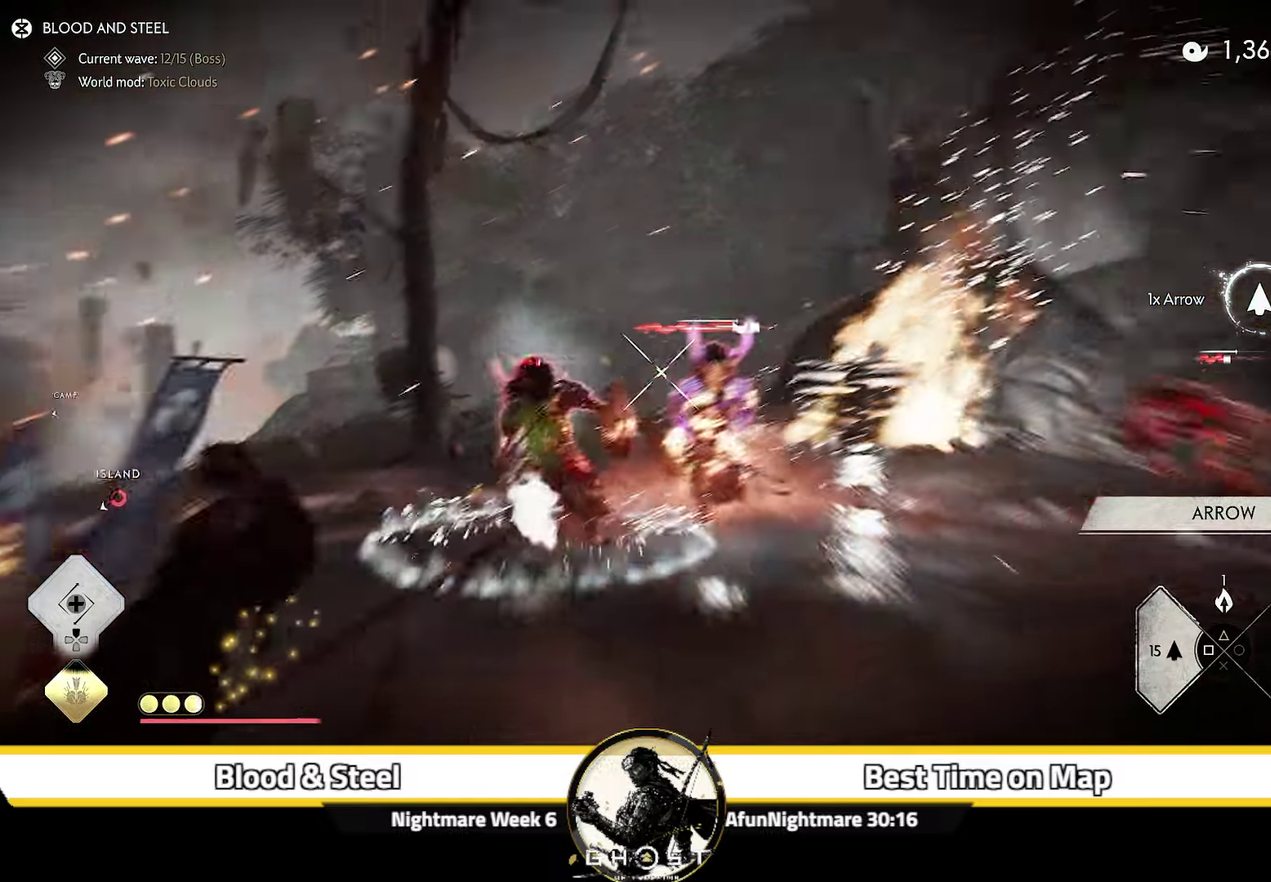
{"dt_ms": 700, "buttons": [], "left_stick": "down-right", "right_stick": "down-right", "events": [[184, "right_stick", "center"], [284, "left_stick", "center"], [300, "R2", "down"], [400, "R2", "up"], [450, "L2", "up"], [484, "right_stick", "down-right"], [500, "left_stick", "down-right"], [584, "R1", "down"], [684, "R1", "up"]]}
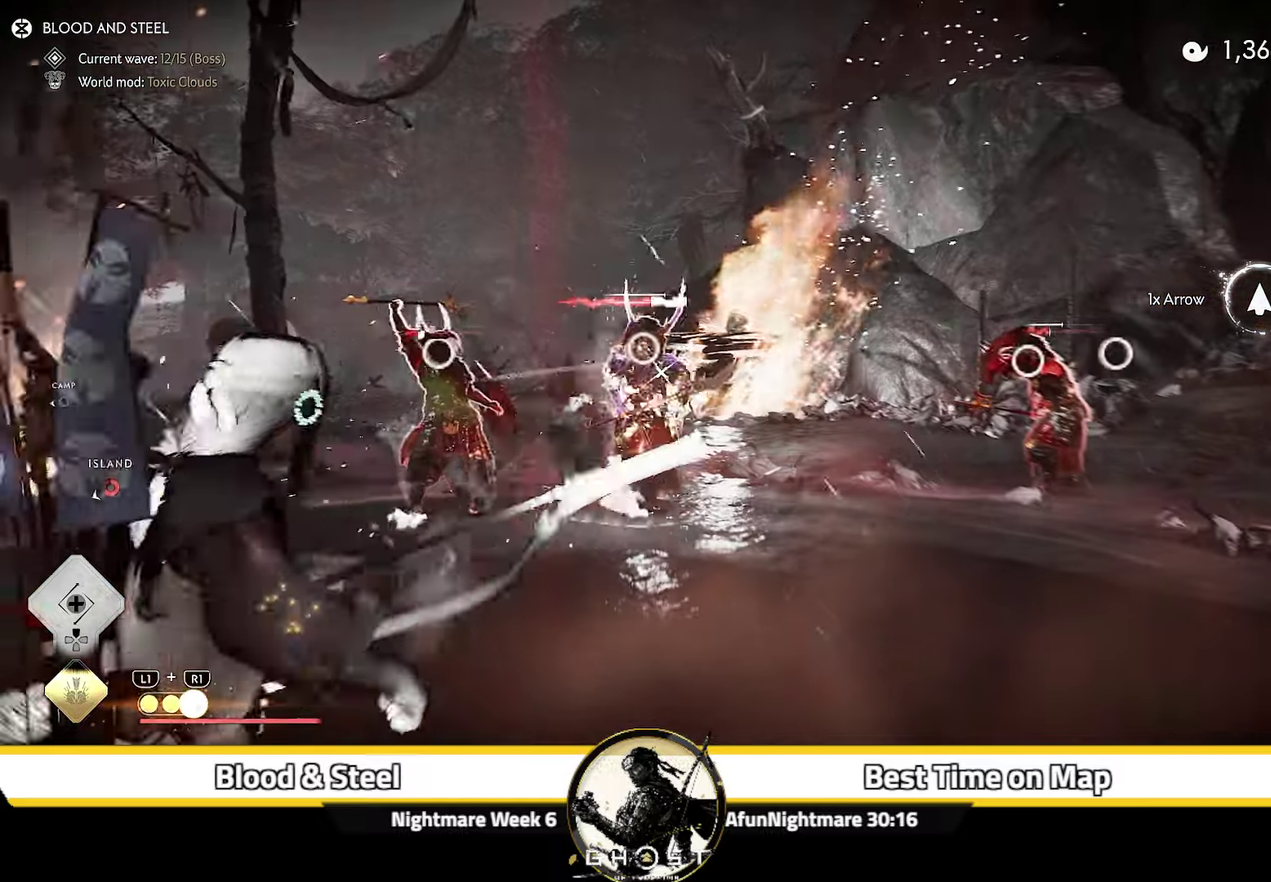
{"dt_ms": 300, "buttons": [], "left_stick": "down-right", "right_stick": "down-right", "events": []}
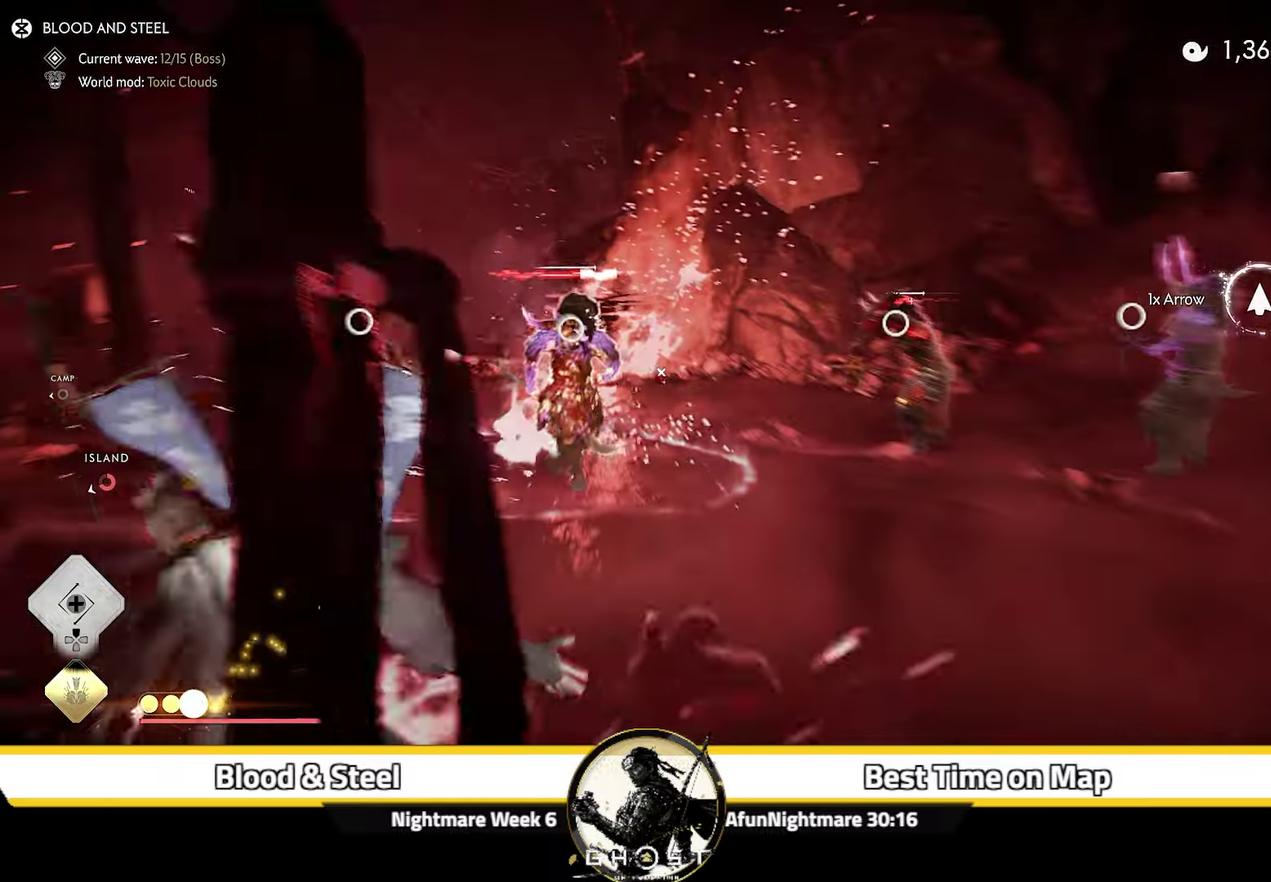
{"dt_ms": 700, "buttons": [], "left_stick": "down", "right_stick": "up-left", "events": [[417, "right_stick", "right"], [500, "left_stick", "down"], [600, "right_stick", "up-left"]]}
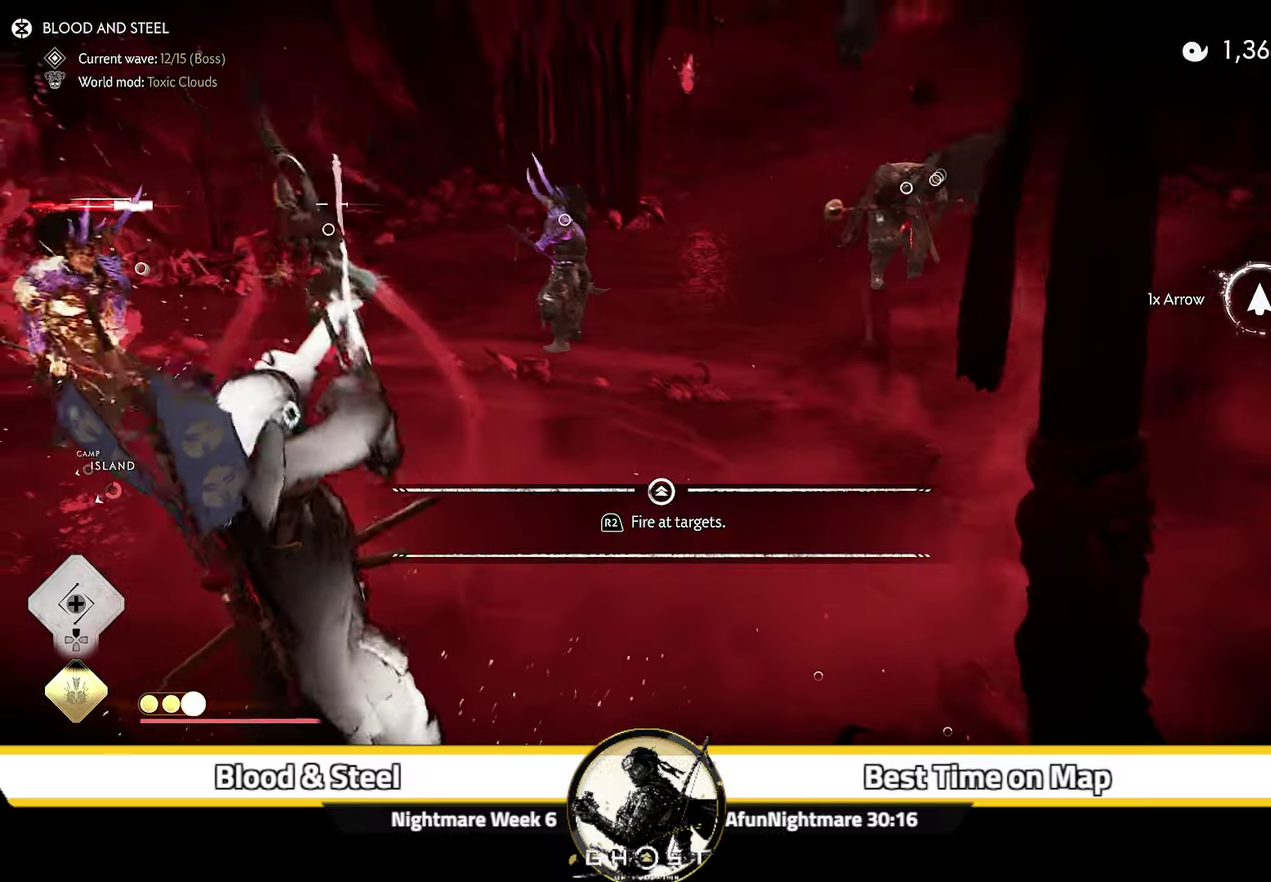
{"dt_ms": 300, "buttons": [], "left_stick": "down-left", "right_stick": "left", "events": [[100, "left_stick", "down-left"], [117, "right_stick", "left"]]}
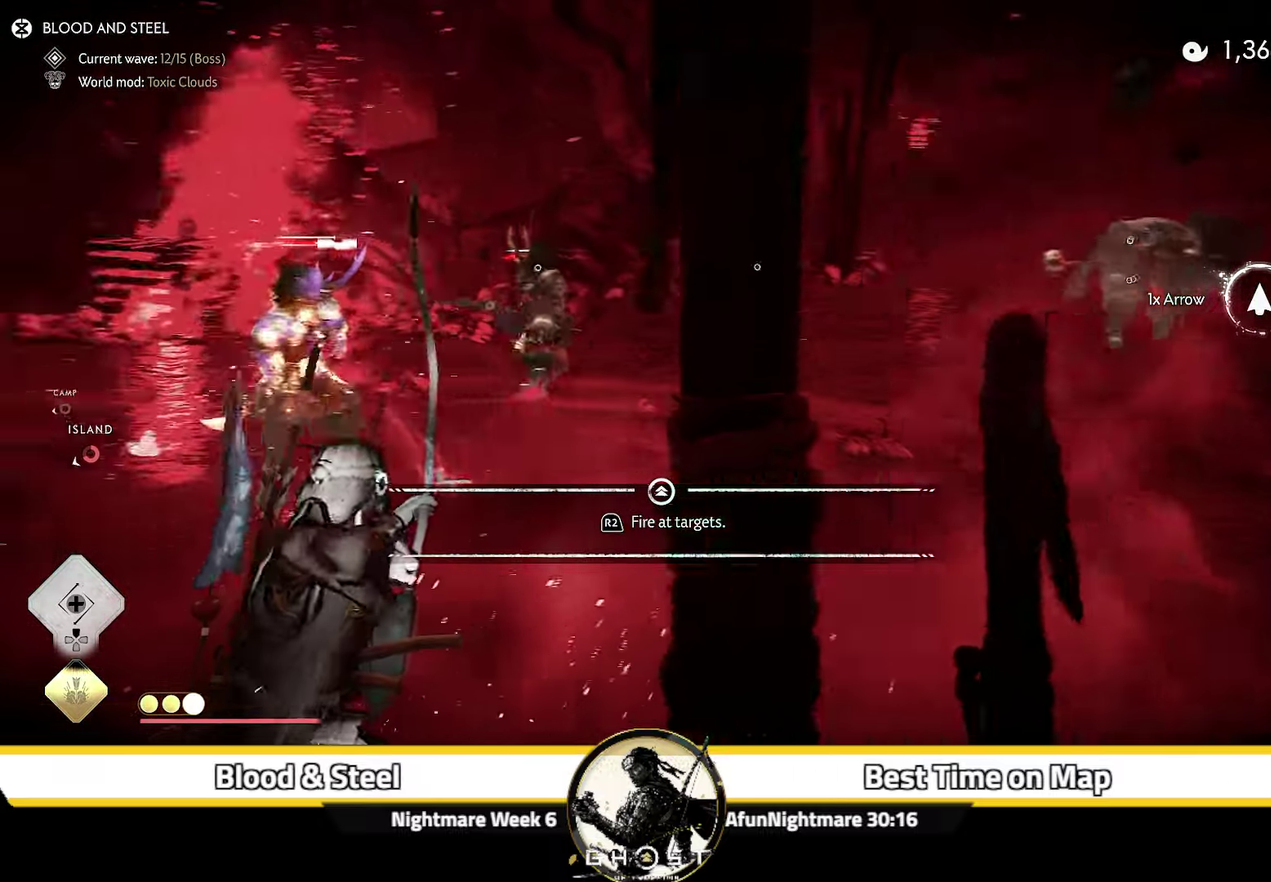
{"dt_ms": 400, "buttons": [], "left_stick": "up-right", "right_stick": "right", "events": [[50, "right_stick", "center"], [67, "R2", "down"], [67, "left_stick", "center"], [167, "R2", "up"], [267, "left_stick", "down-left"], [350, "right_stick", "right"], [400, "left_stick", "up-right"]]}
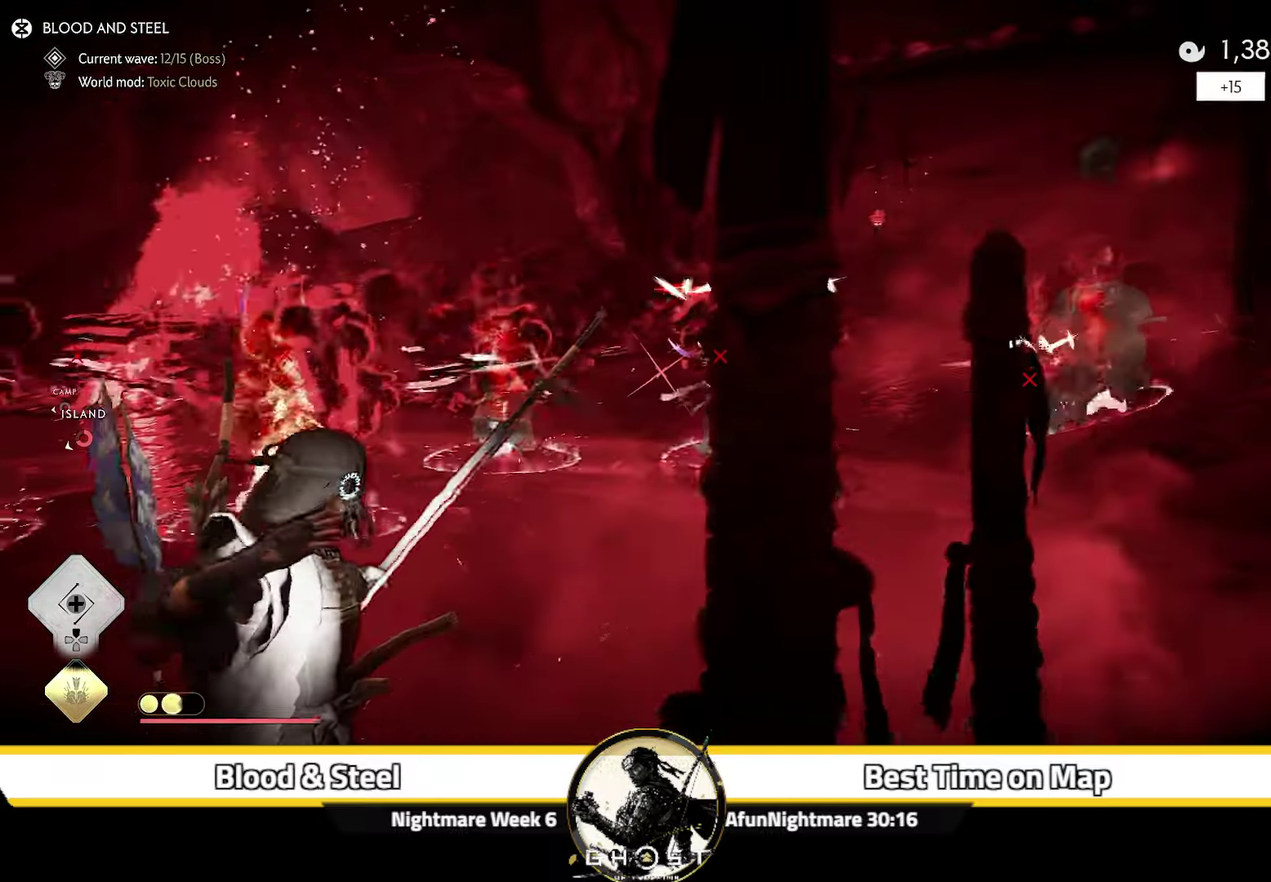
{"dt_ms": 600, "buttons": [], "left_stick": "up", "right_stick": "down-right", "events": [[433, "right_stick", "down-right"], [450, "left_stick", "up"]]}
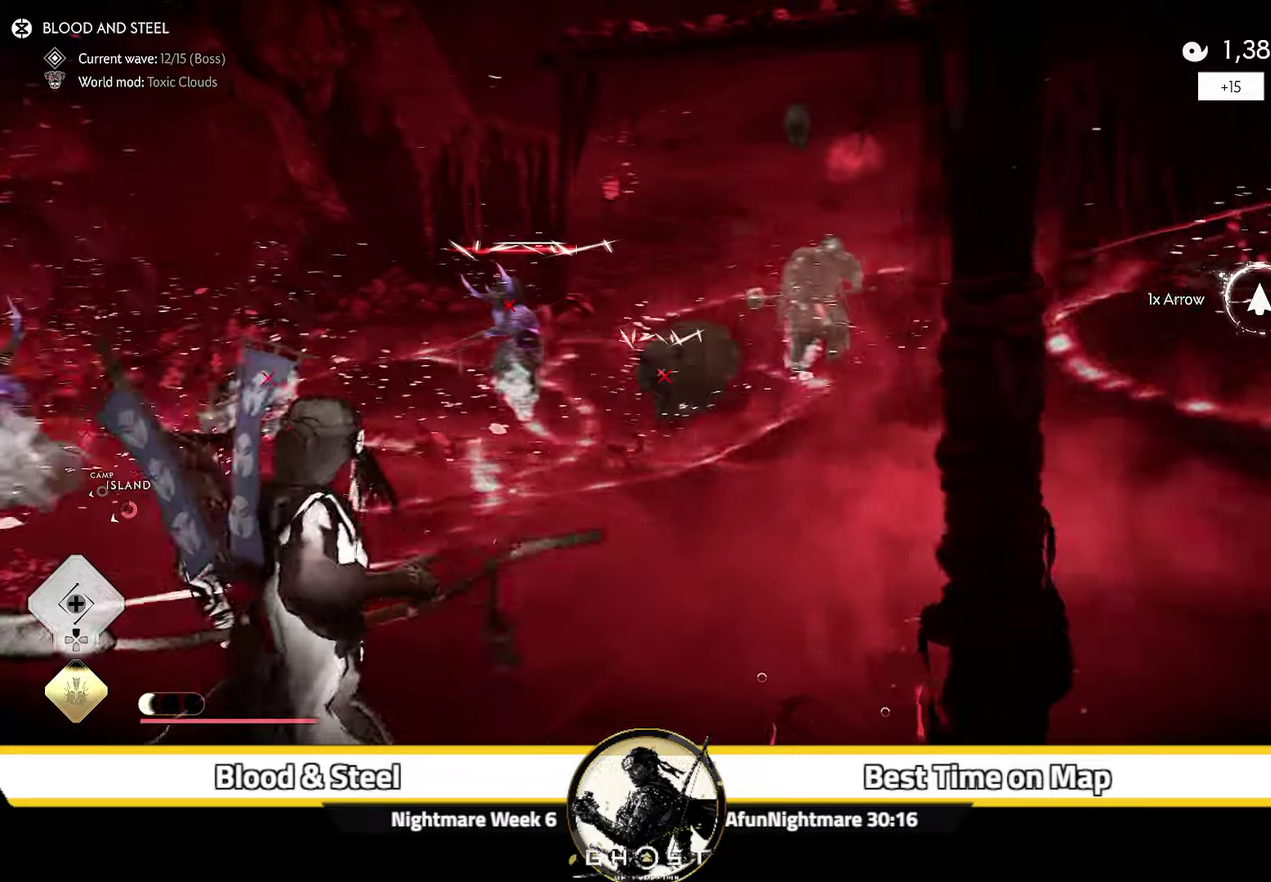
{"dt_ms": 500, "buttons": [], "left_stick": "up-right", "right_stick": "center", "events": [[100, "left_stick", "up-right"], [333, "right_stick", "center"]]}
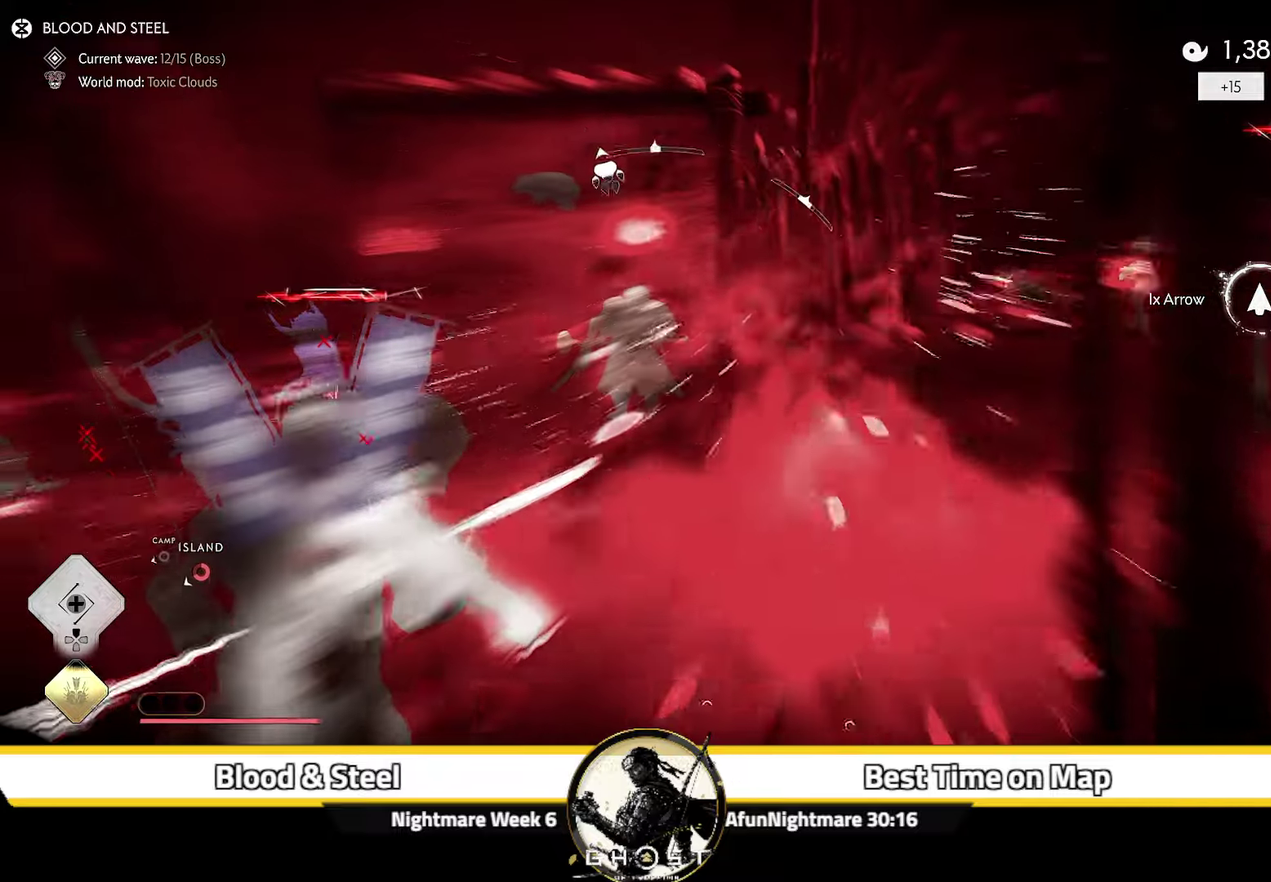
{"dt_ms": 400, "buttons": ["R2"], "left_stick": "up-right", "right_stick": "down", "events": [[50, "right_stick", "down"], [366, "R2", "down"]]}
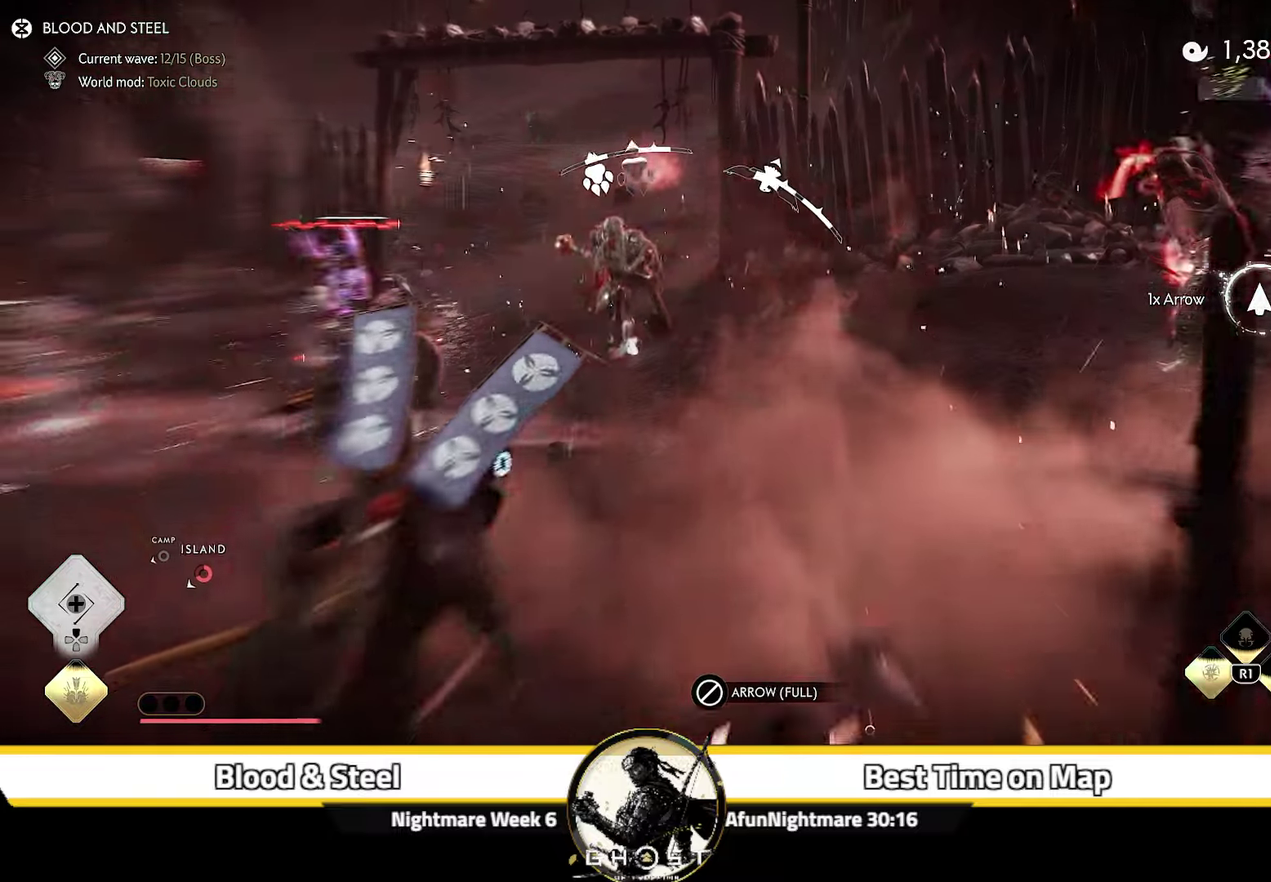
{"dt_ms": 600, "buttons": ["L2"], "left_stick": "down-right", "right_stick": "right", "events": [[66, "R2", "up"], [183, "left_stick", "center"], [216, "right_stick", "center"], [233, "R2", "down"], [366, "R2", "up"], [550, "right_stick", "down-right"], [566, "L2", "down"], [600, "left_stick", "down-right"], [600, "right_stick", "right"]]}
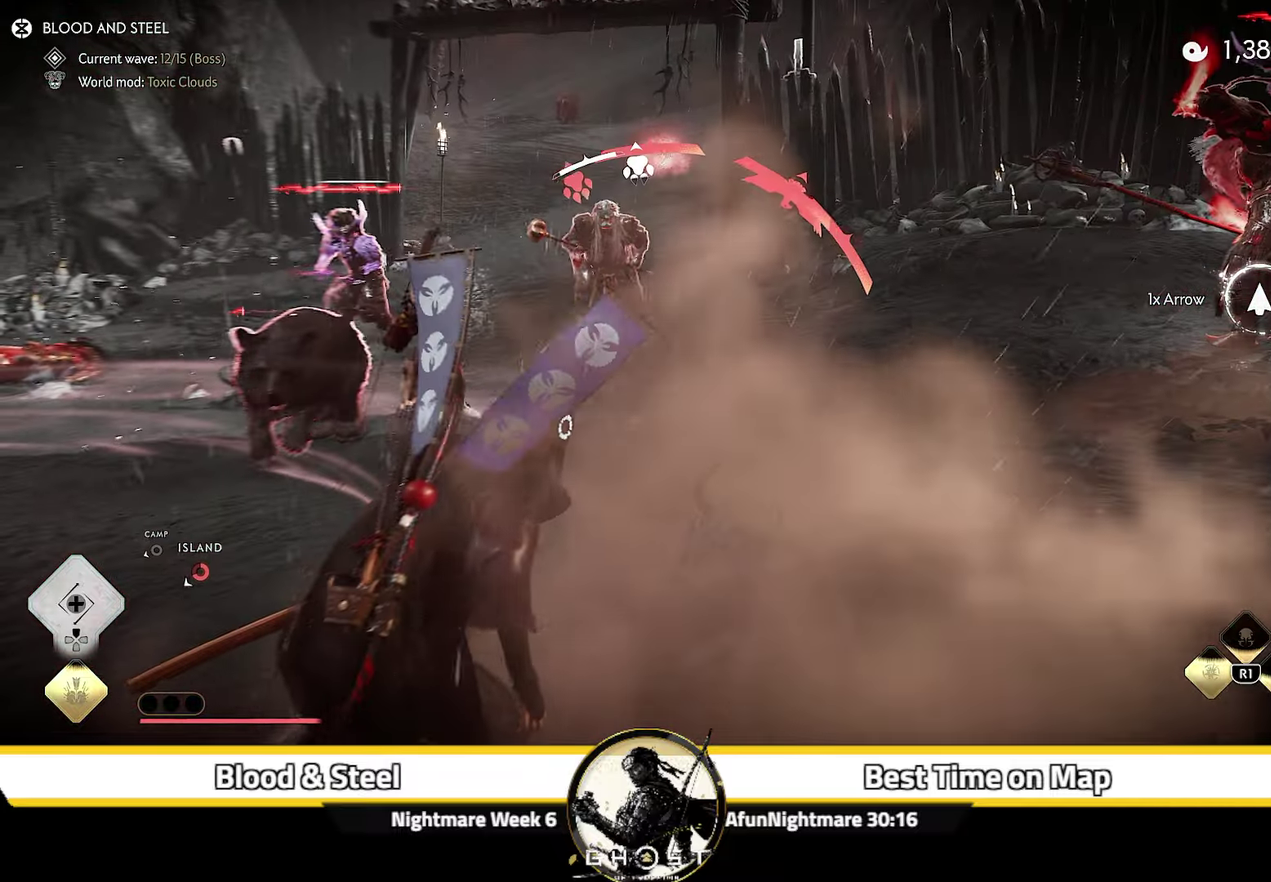
{"dt_ms": 500, "buttons": ["L2"], "left_stick": "down", "right_stick": "center", "events": [[50, "left_stick", "down"], [166, "left_stick", "down-right"], [183, "right_stick", "up-right"], [350, "left_stick", "down"], [350, "right_stick", "up"], [433, "right_stick", "center"]]}